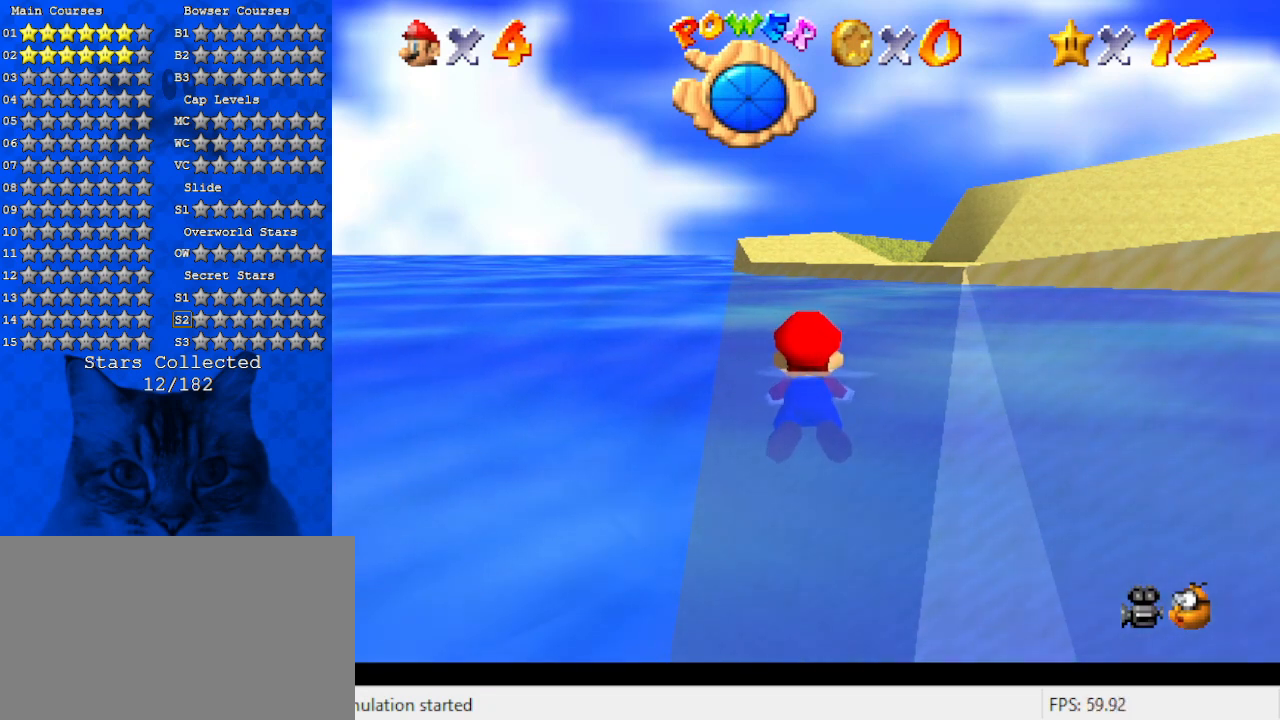
Gameplay with keyboard; each line is a JSON object with the keys held at the frame after it. "events" lists presses ("down") and releases ("up") of "a", "c", "ctrl", "d", "down", "left", "return", "right", "s", "shift", "up", "w", "x" and "y" between this image and that frame as [ms after this image, input, new state], when the widget could be followed in between. No other keys are recorded. Mouse input is not recorded.
{"keys": [], "events": [[133, "y", "down"], [266, "y", "up"]]}
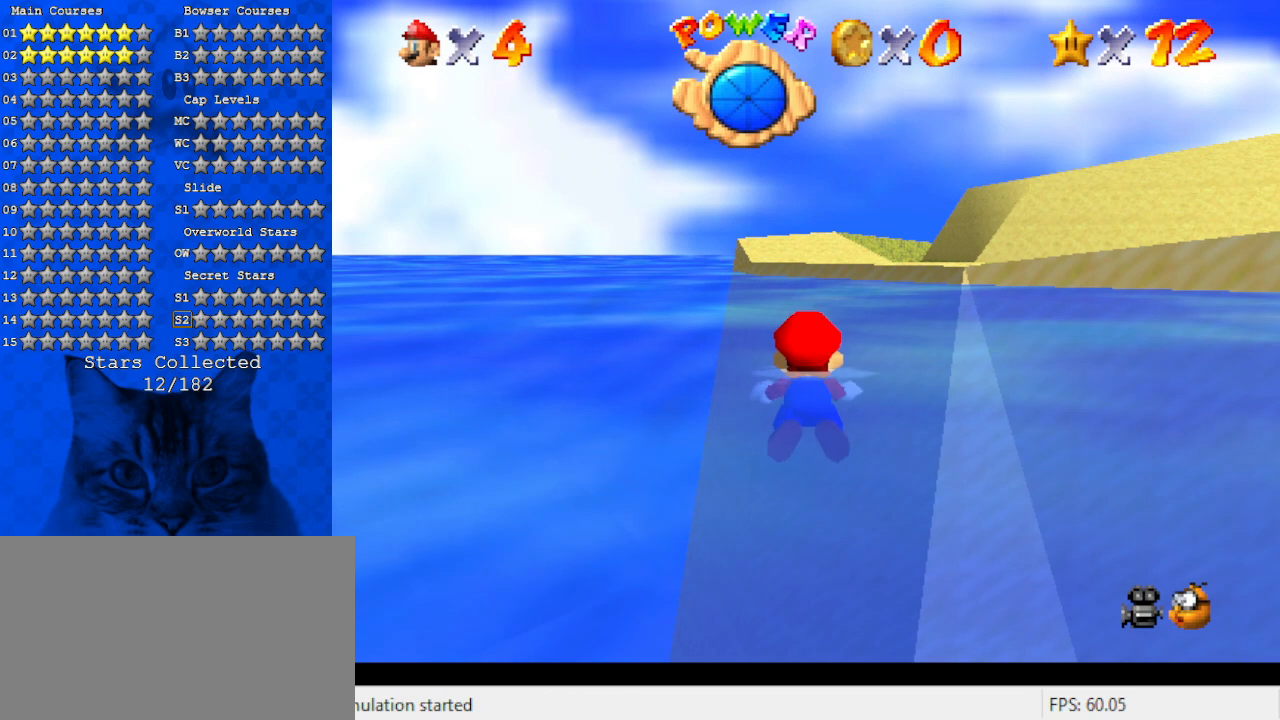
{"keys": [], "events": [[200, "a", "down"], [333, "a", "up"], [366, "s", "down"], [500, "s", "up"]]}
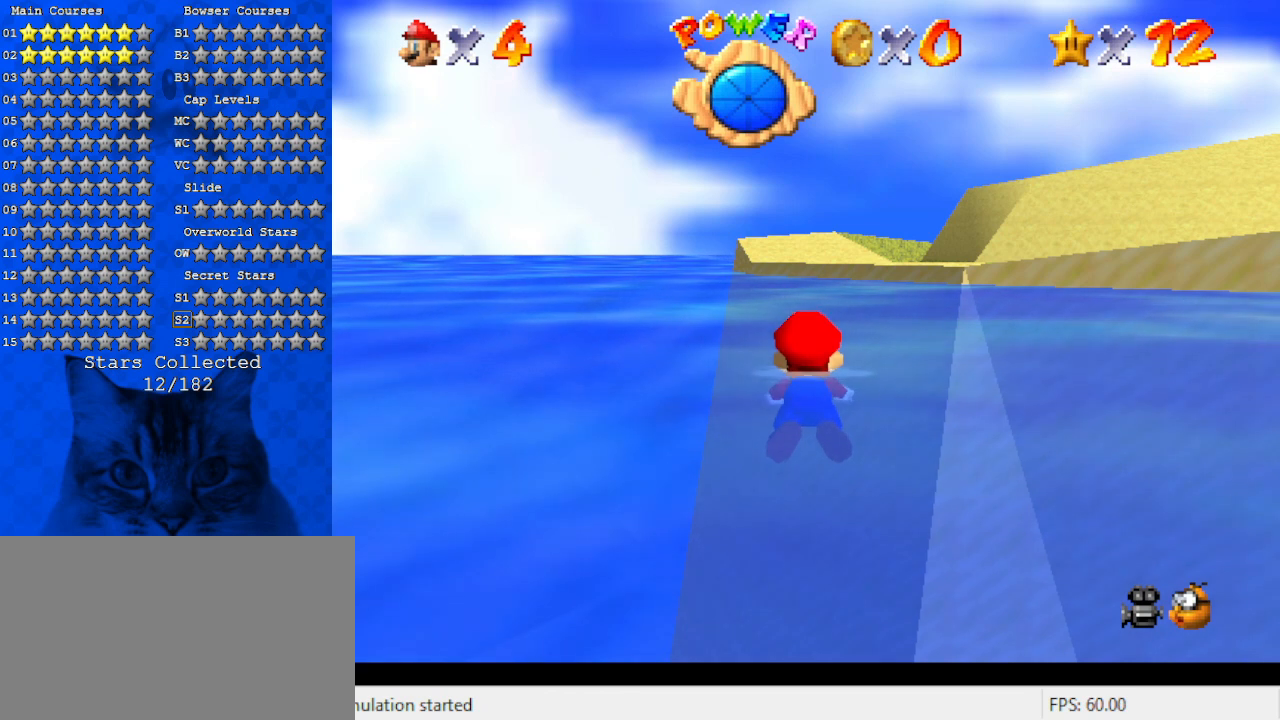
{"keys": [], "events": []}
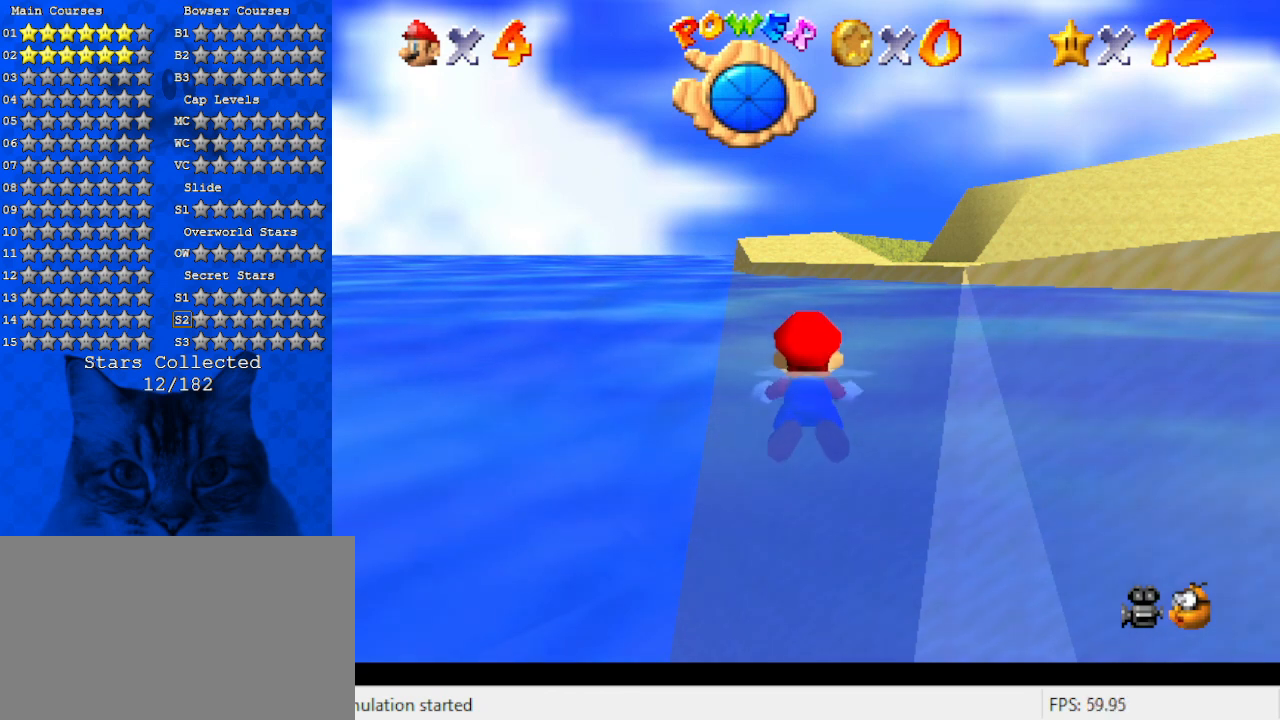
{"keys": ["shift"], "events": [[500, "shift", "down"]]}
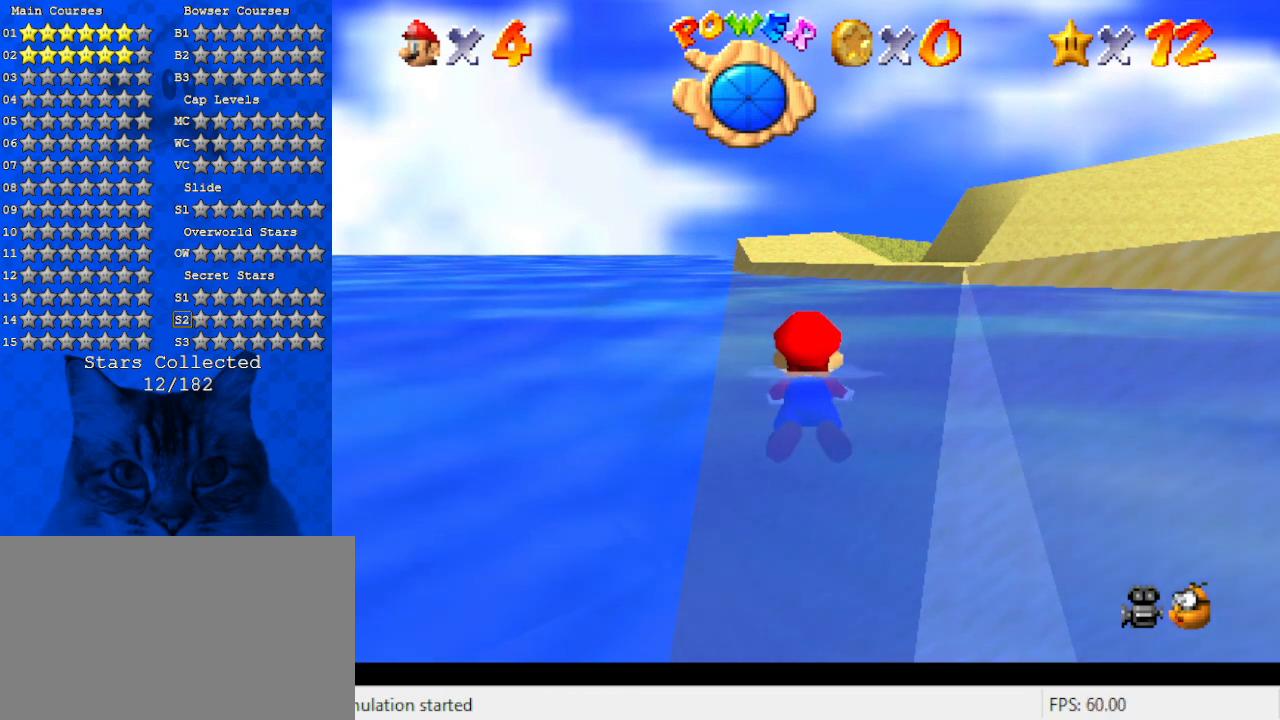
{"keys": ["c", "shift"], "events": [[266, "shift", "up"], [366, "shift", "down"], [500, "c", "down"]]}
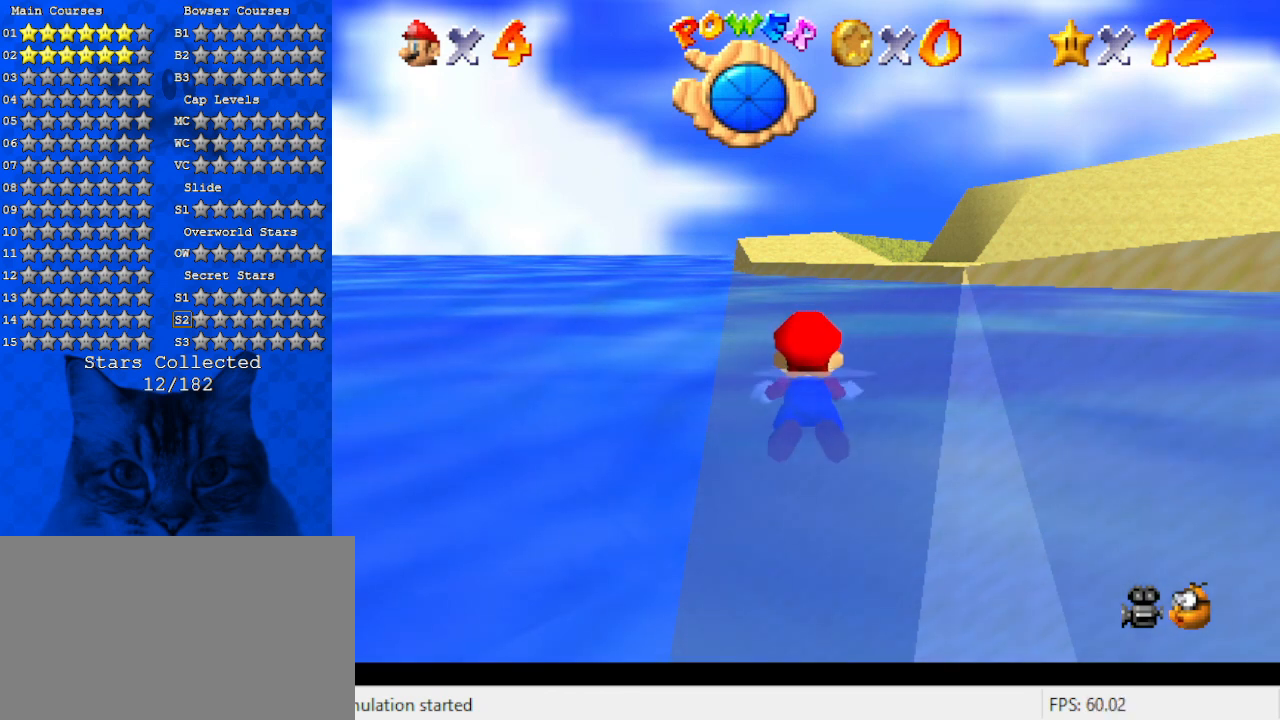
{"keys": [], "events": [[66, "shift", "up"], [100, "c", "up"], [200, "a", "down"], [300, "s", "down"], [333, "a", "up"], [366, "s", "up"]]}
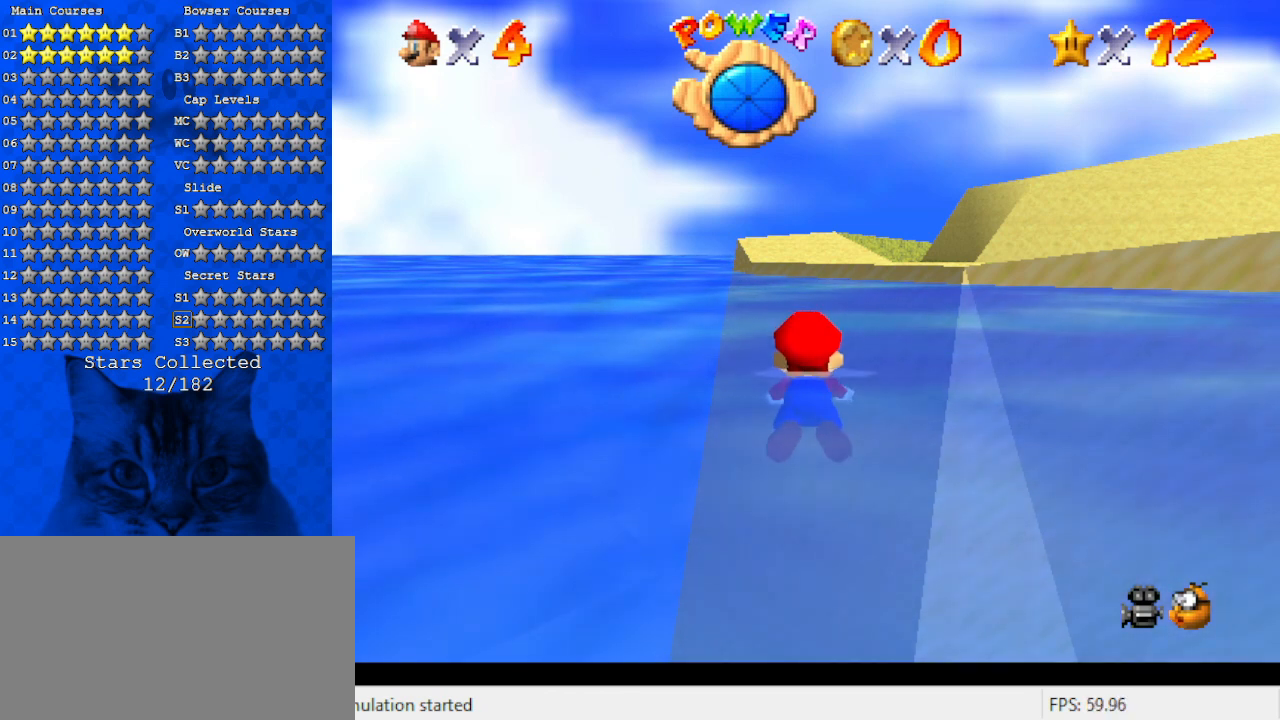
{"keys": [], "events": [[66, "return", "down"], [100, "return", "up"]]}